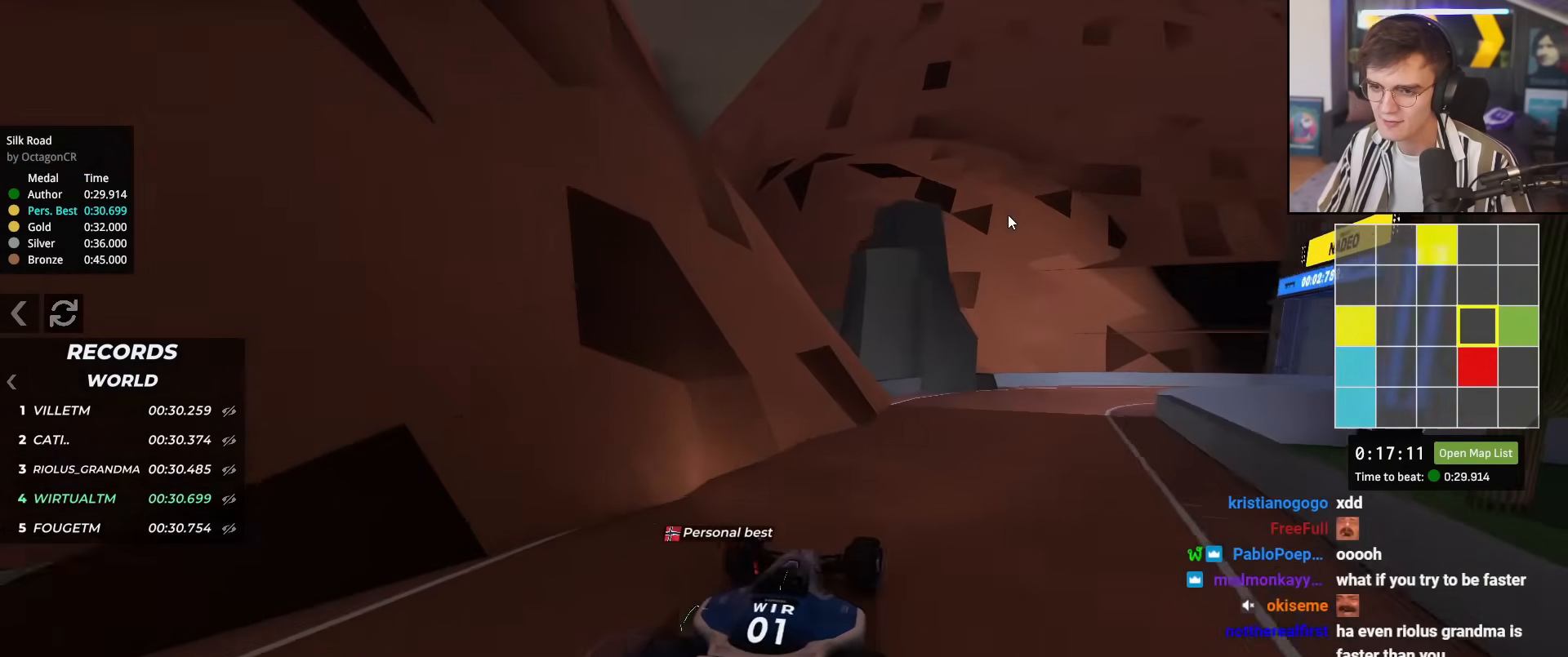
Gameplay with keyboard; each line is a JSON object with the keys held at the frame after it. "events" lists presses ("down") and releases ("up") of "brake", "down", "left", "right" and "up" between this image and that frame as [ms after this image, input, new state], when the widget could be followed in between. No other keys are recorded. Mouse input is not recorded. Key names are as the overlay labels them; some are game actions (e.g. jump) rather than physical keys.
{"keys": ["right", "up"], "events": [[101, "right", "up"], [201, "right", "down"], [334, "right", "up"], [434, "right", "down"]]}
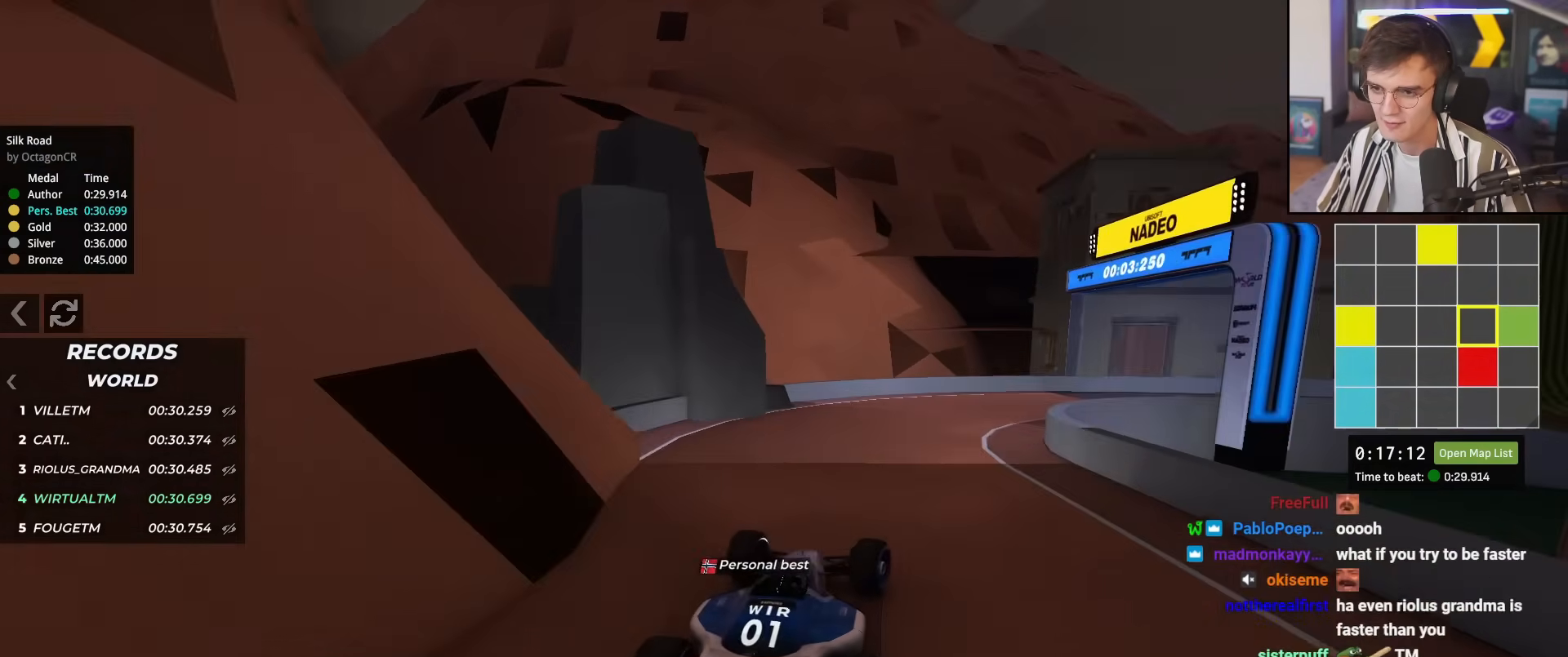
{"keys": ["right", "up"], "events": []}
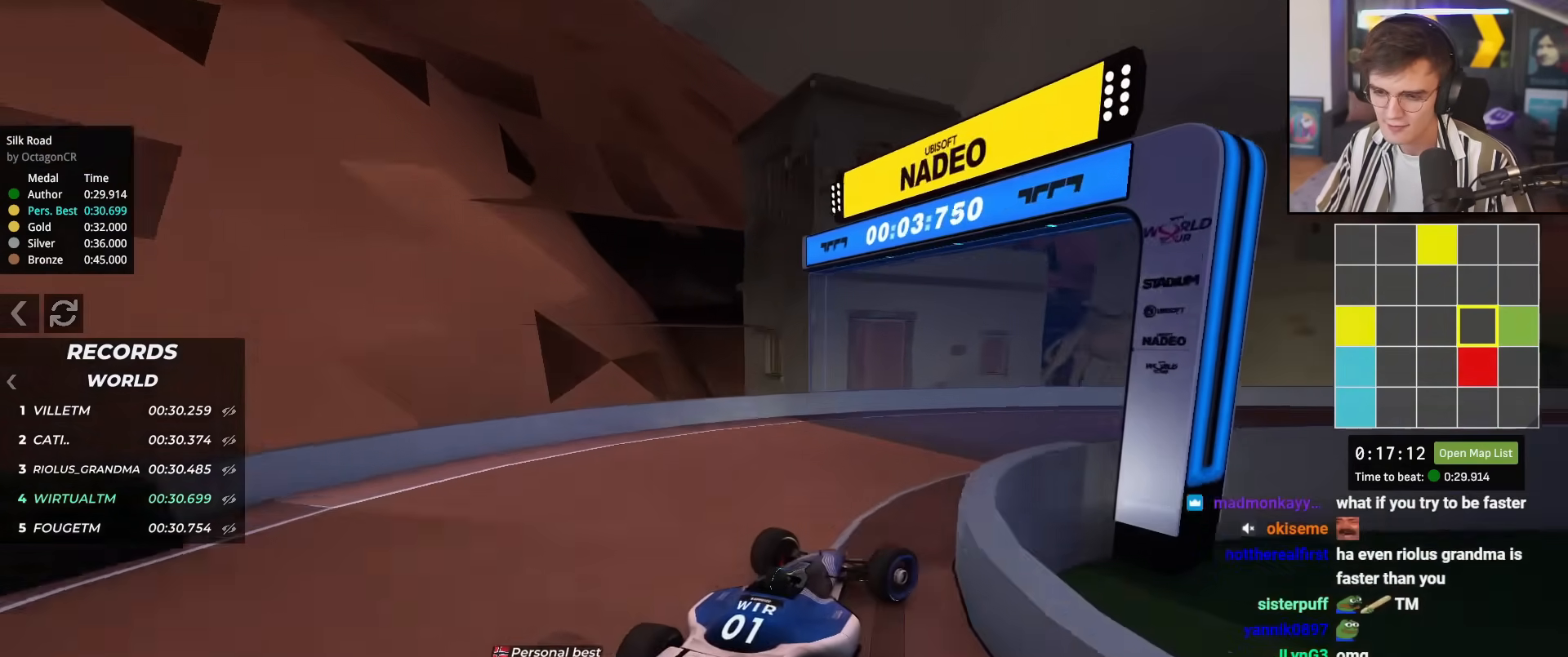
{"keys": ["right", "up"], "events": []}
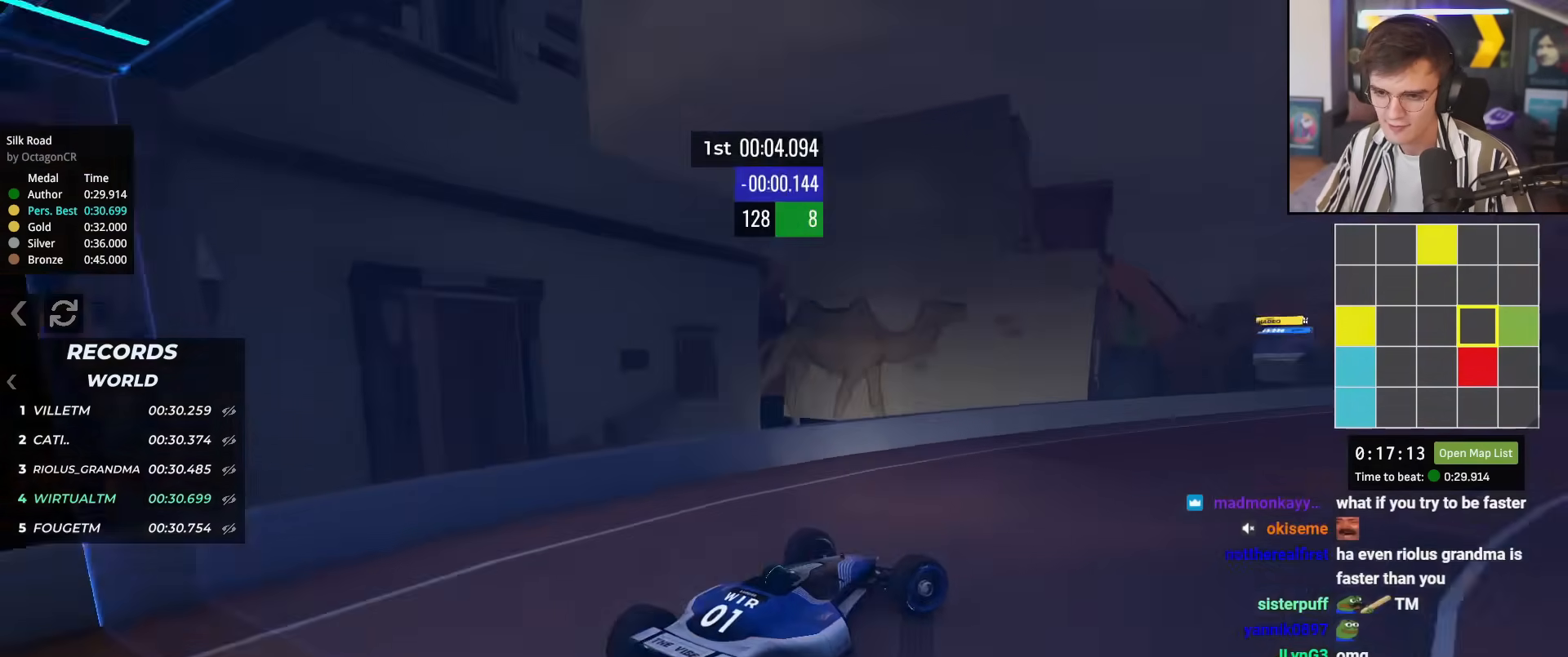
{"keys": ["right", "up"], "events": [[50, "right", "up"], [200, "right", "down"], [334, "right", "up"], [417, "right", "down"]]}
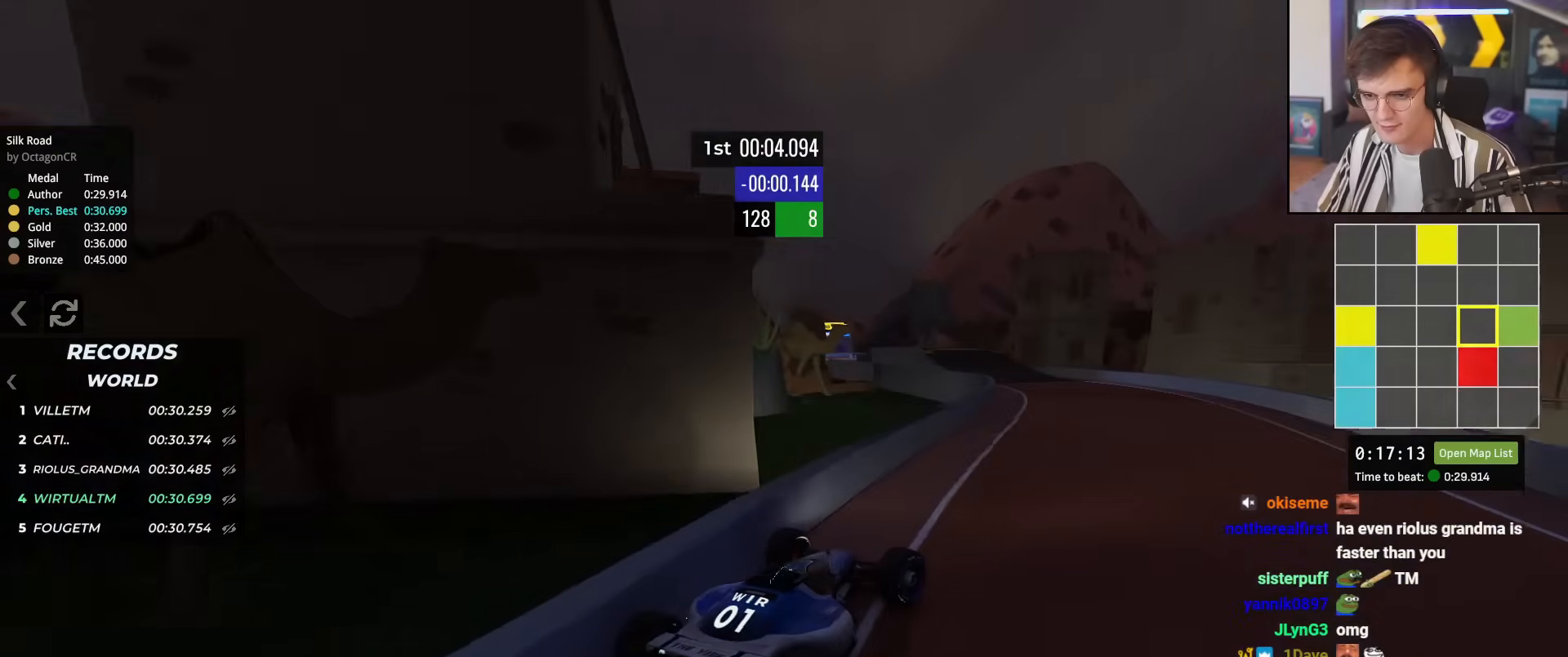
{"keys": ["up"], "events": [[17, "right", "up"], [117, "left", "down"], [167, "left", "up"], [201, "right", "down"], [301, "right", "up"]]}
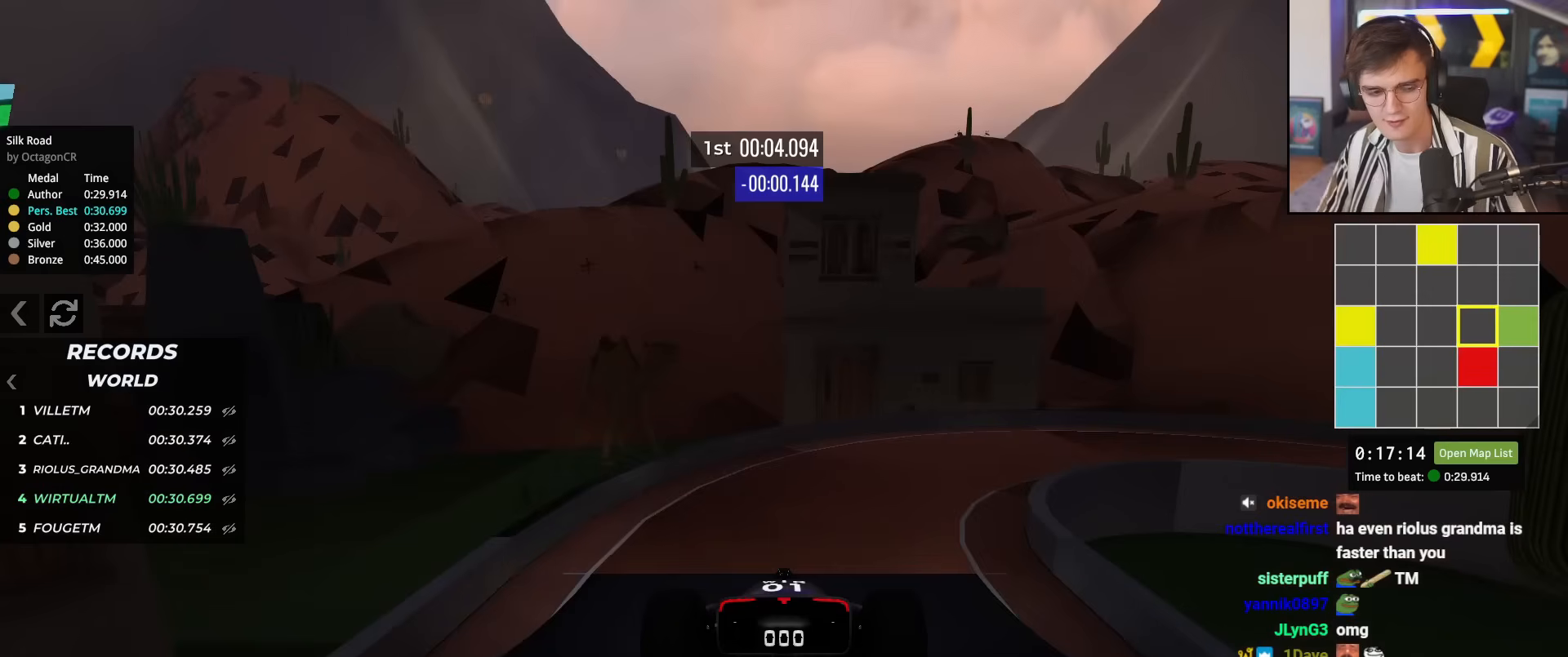
{"keys": ["up"], "events": []}
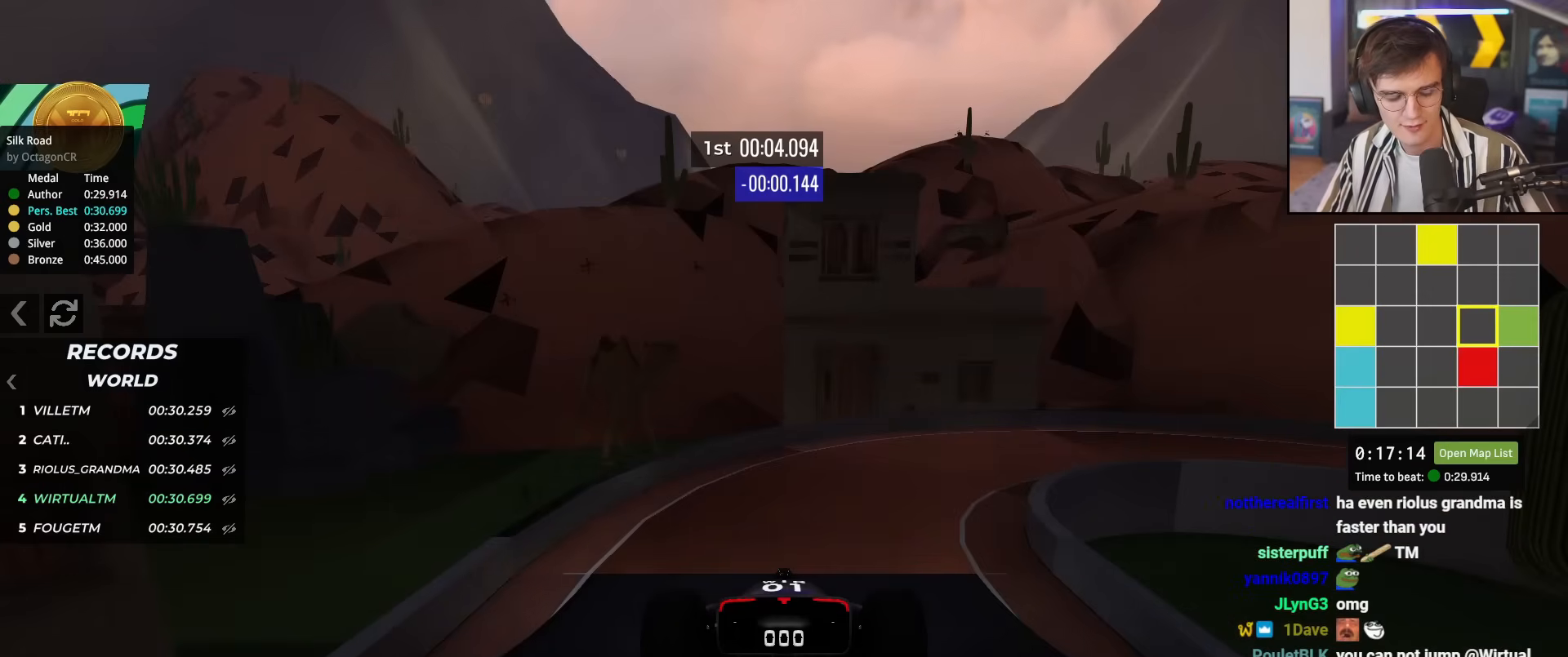
{"keys": ["up"], "events": []}
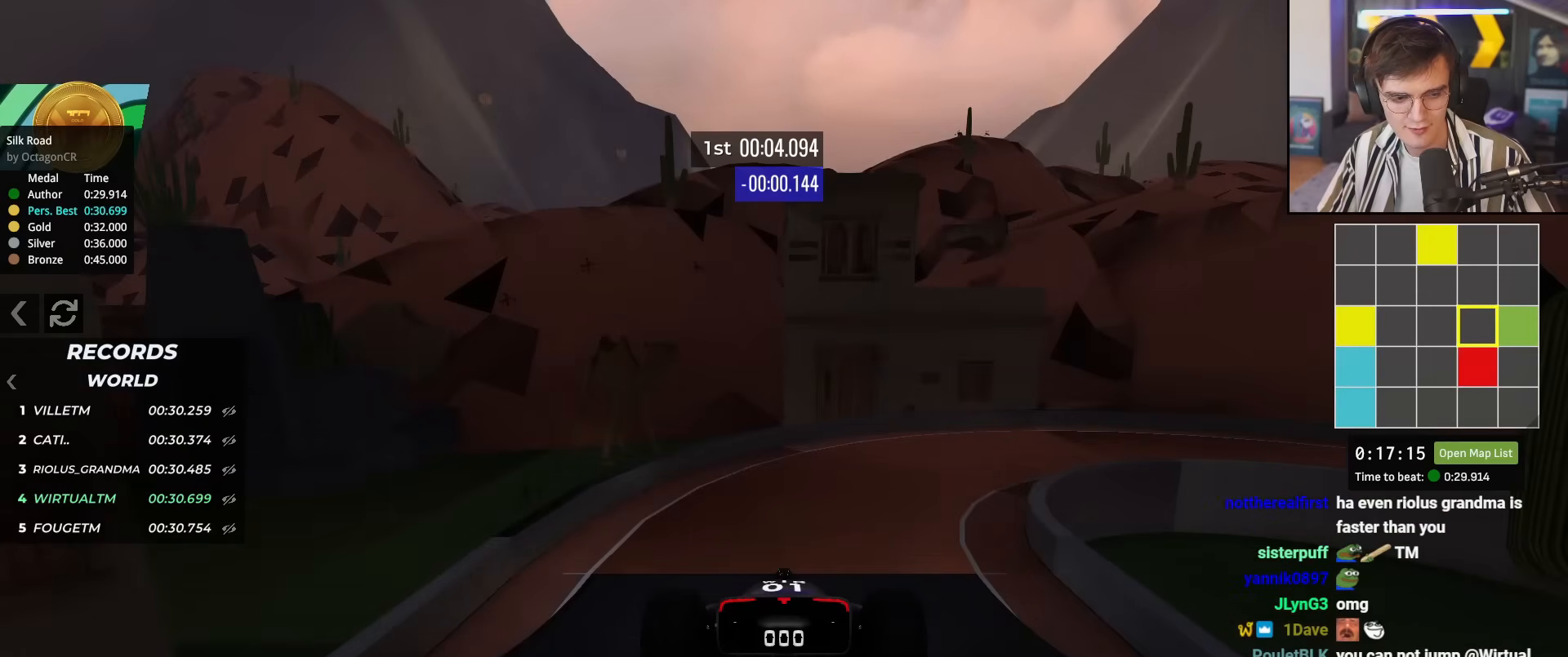
{"keys": ["up"], "events": []}
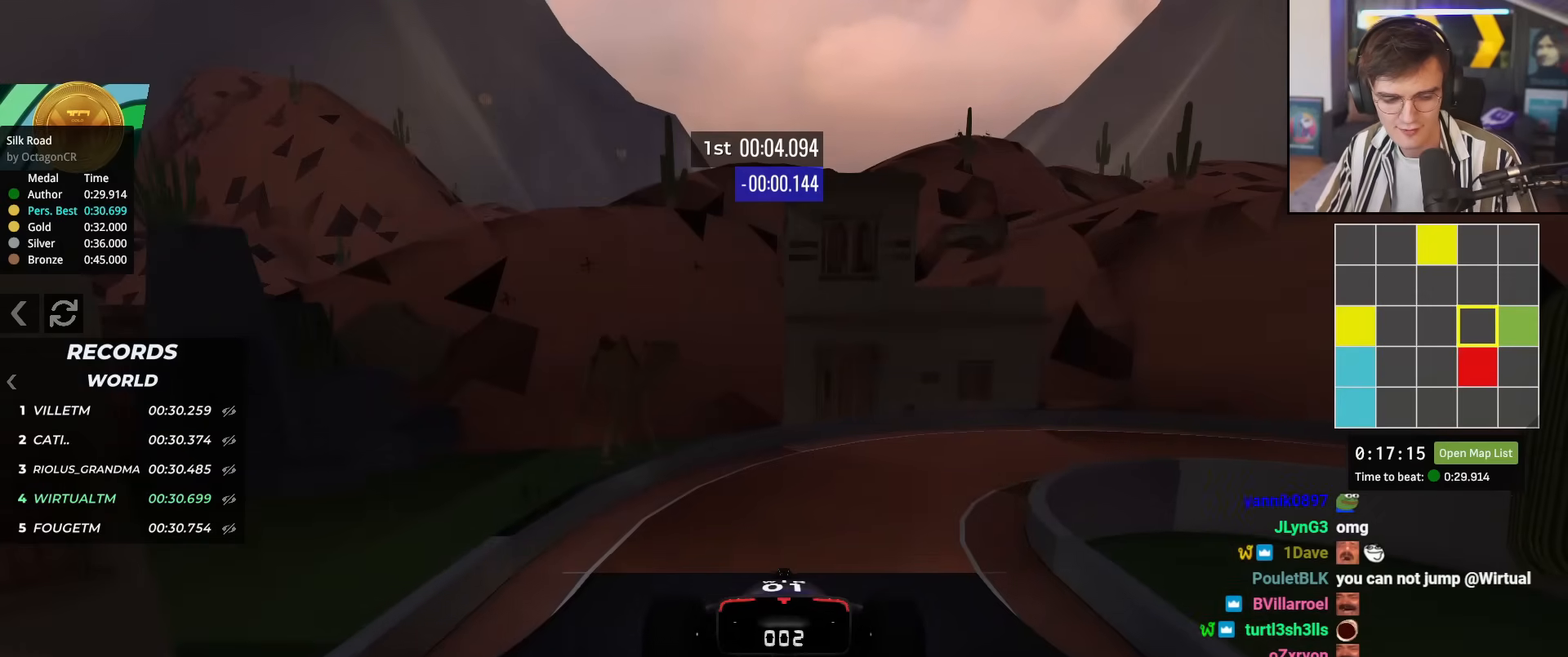
{"keys": ["right", "up"], "events": [[418, "right", "down"]]}
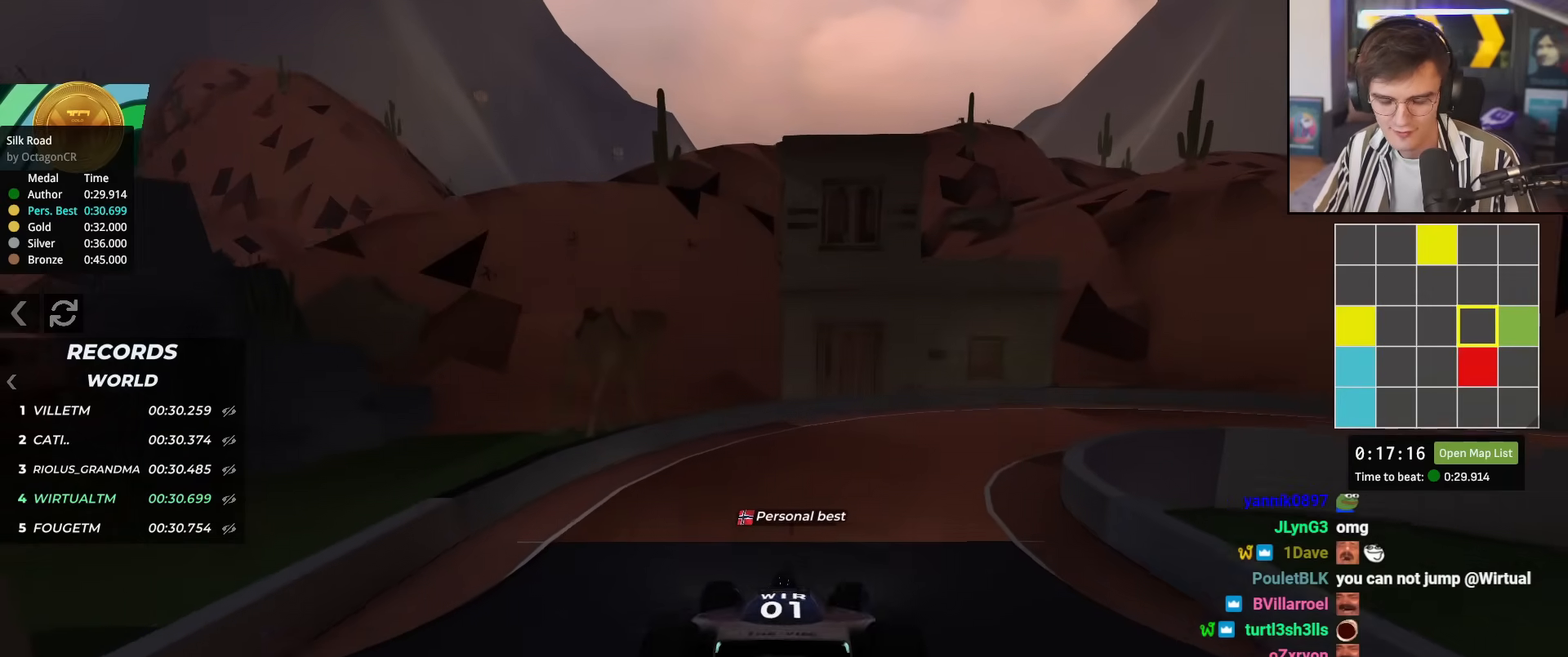
{"keys": ["right", "up"], "events": []}
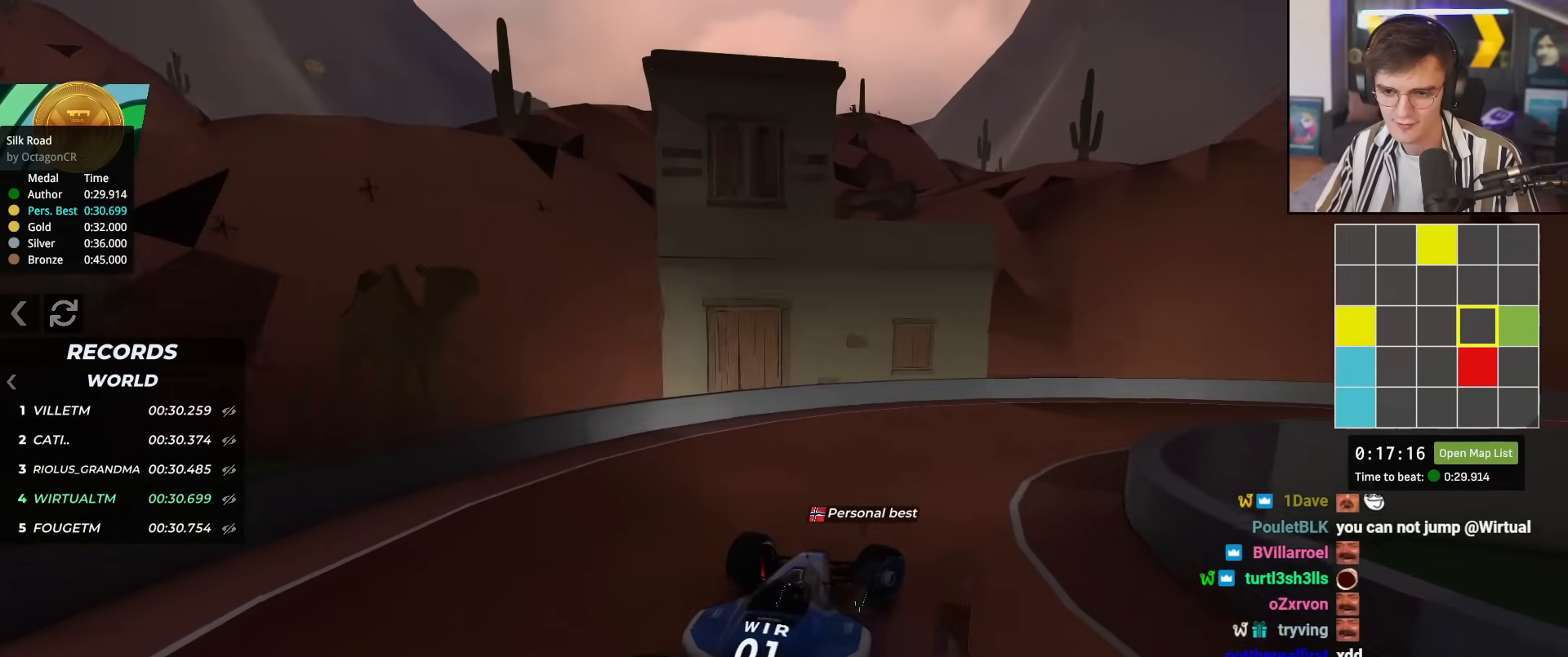
{"keys": ["right", "up"], "events": []}
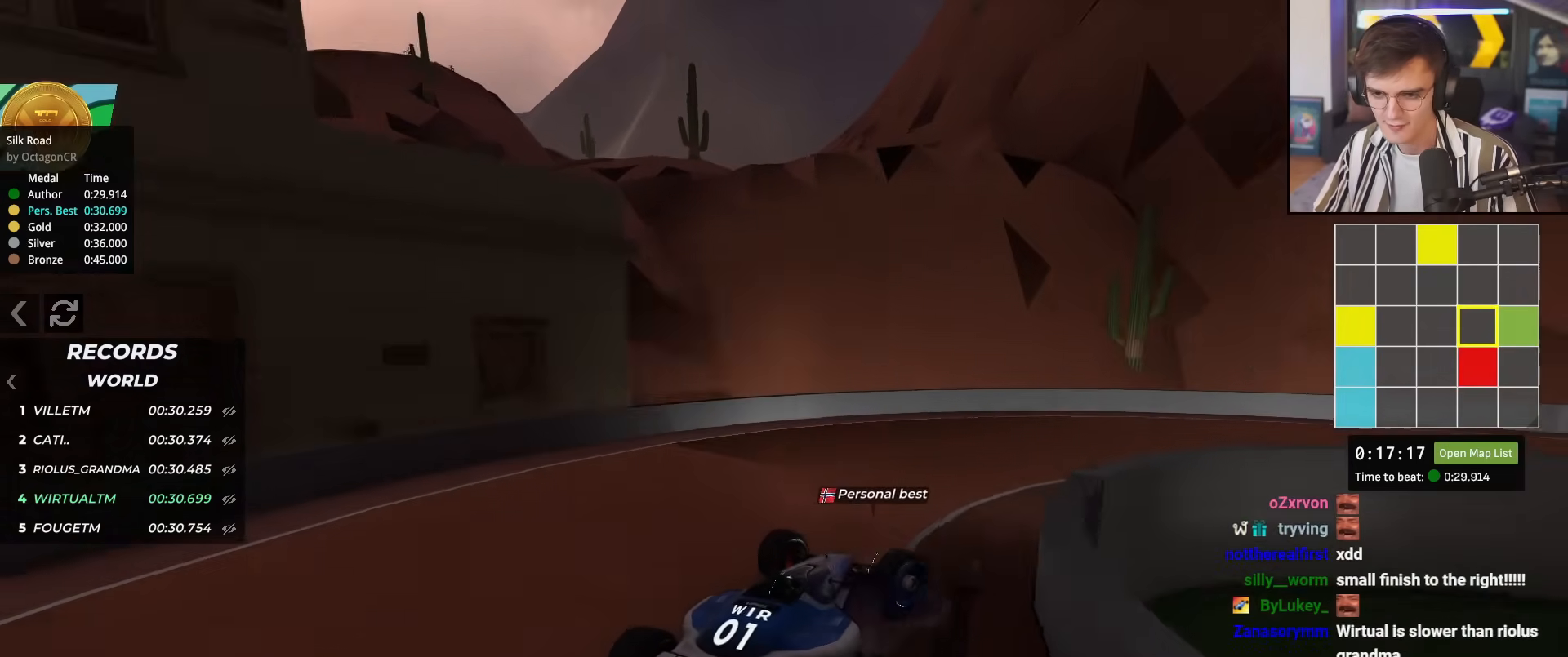
{"keys": ["right", "up"], "events": []}
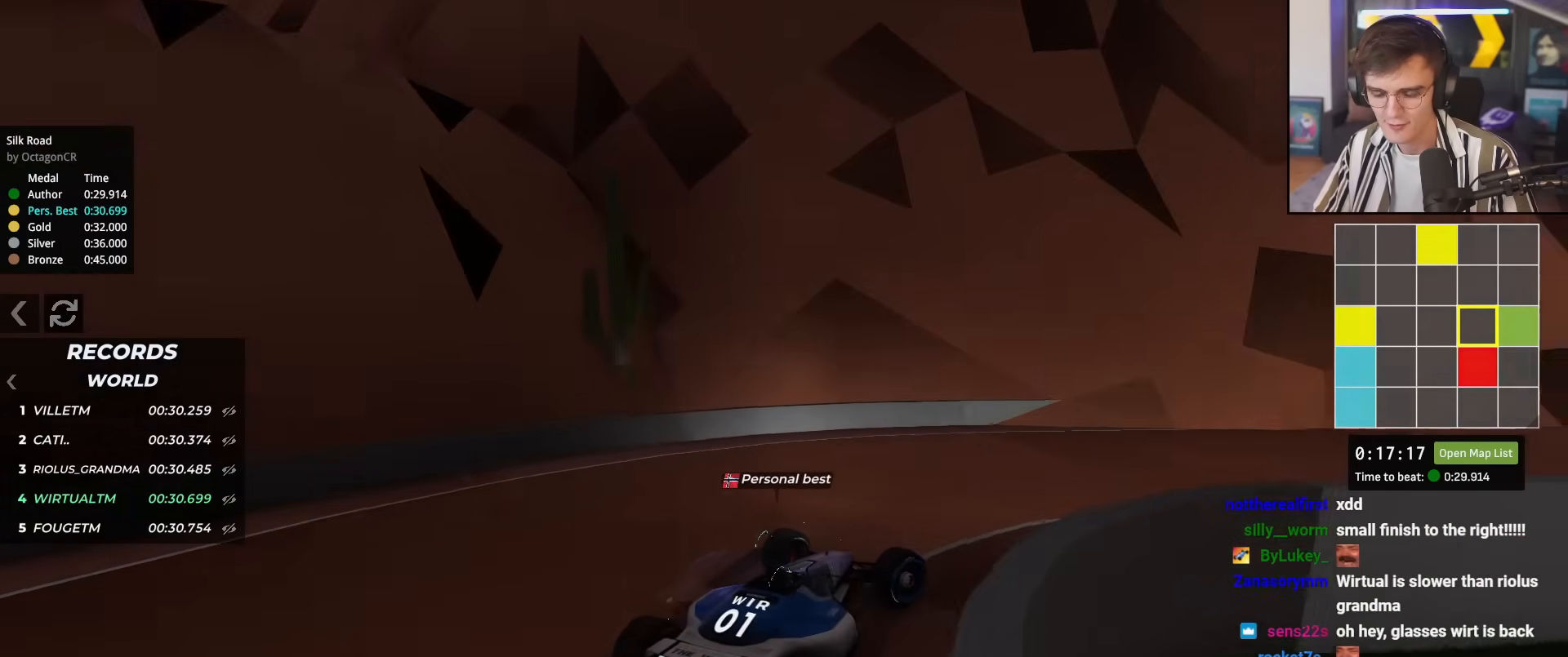
{"keys": ["up"], "events": [[234, "right", "up"]]}
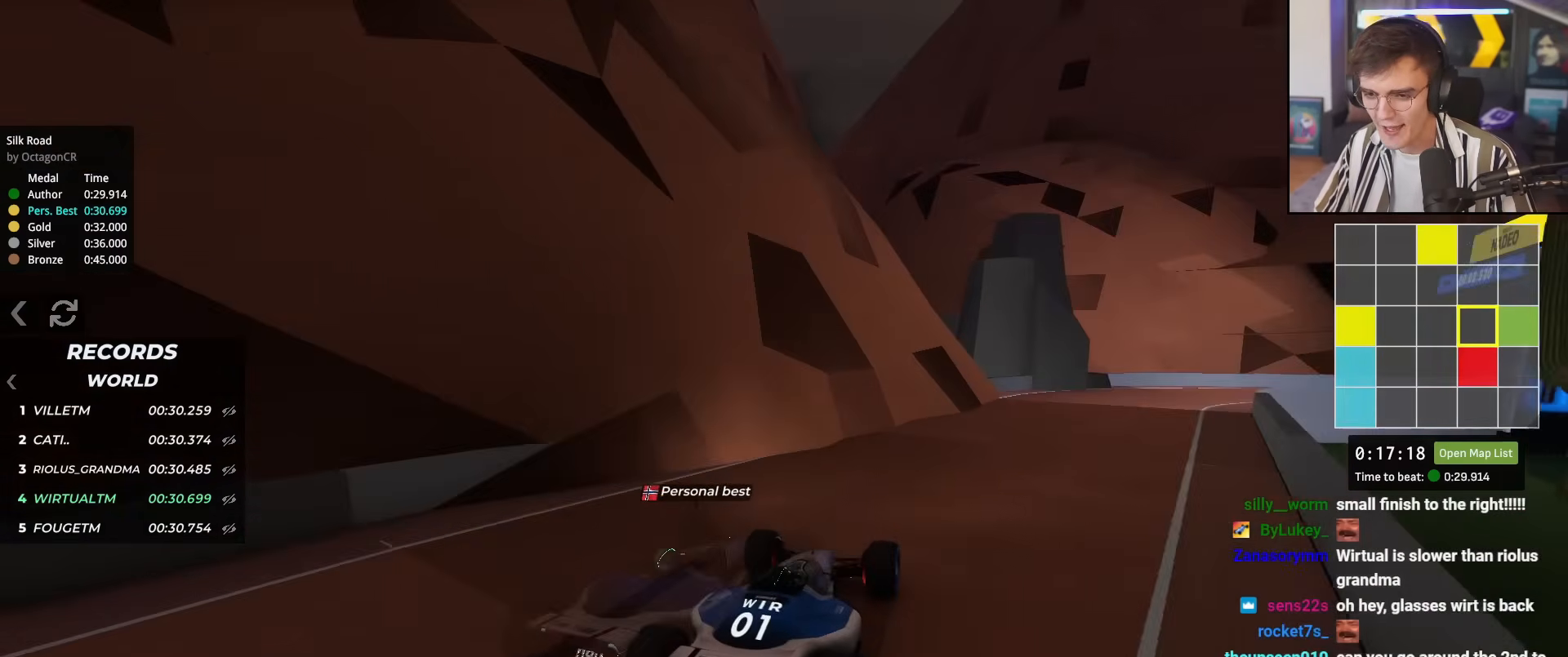
{"keys": ["up"], "events": [[167, "right", "down"], [300, "right", "up"], [400, "right", "down"], [484, "right", "up"]]}
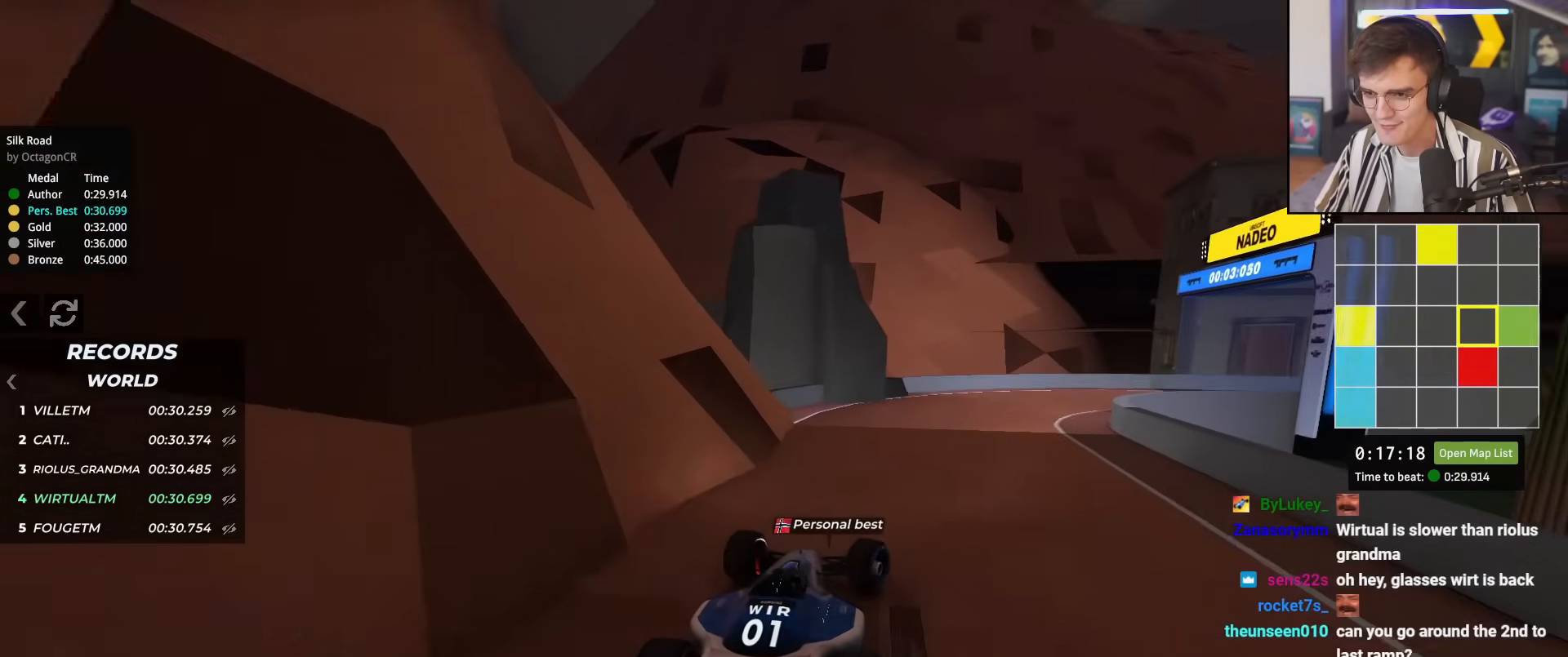
{"keys": ["right", "up"], "events": [[84, "right", "down"]]}
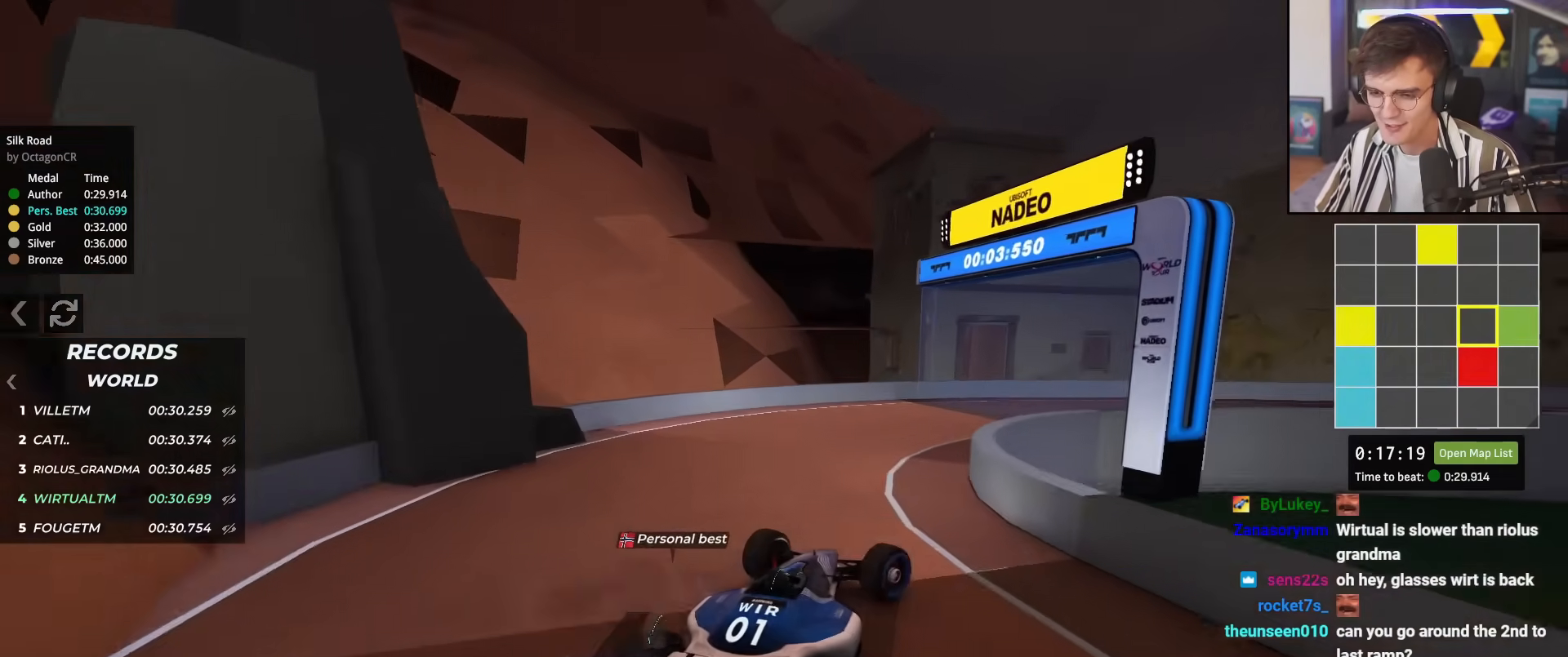
{"keys": ["right", "up"], "events": []}
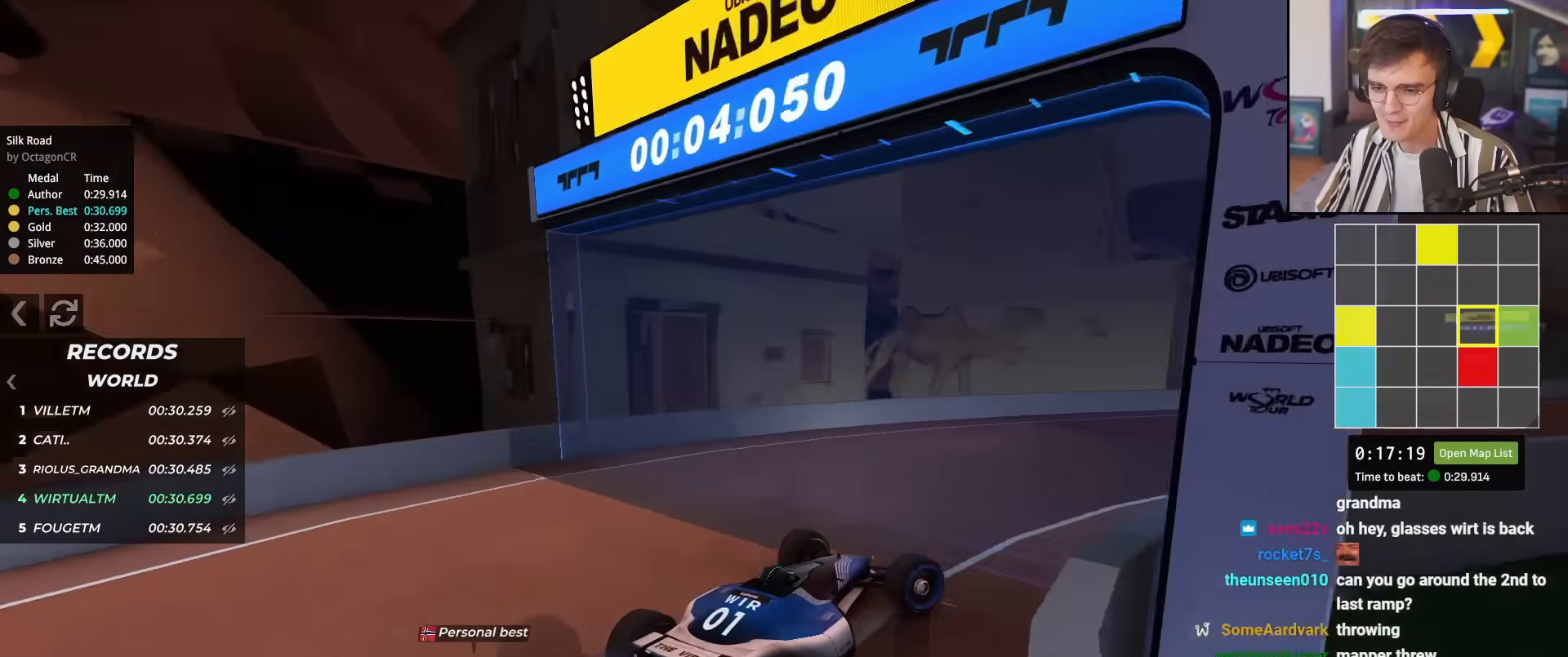
{"keys": ["right", "up"], "events": [[66, "right", "up"], [250, "right", "down"], [300, "right", "up"], [450, "right", "down"]]}
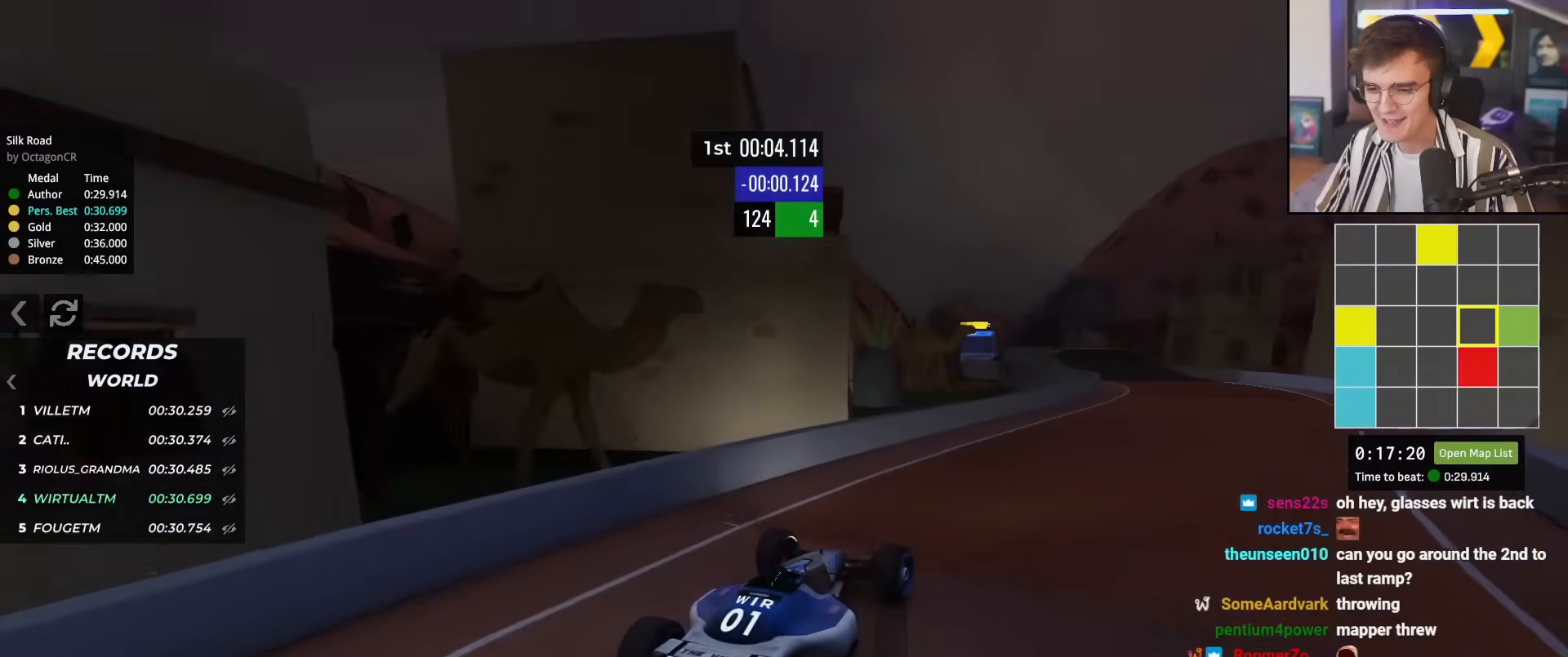
{"keys": ["up"], "events": [[167, "right", "up"], [367, "left", "down"], [467, "left", "up"]]}
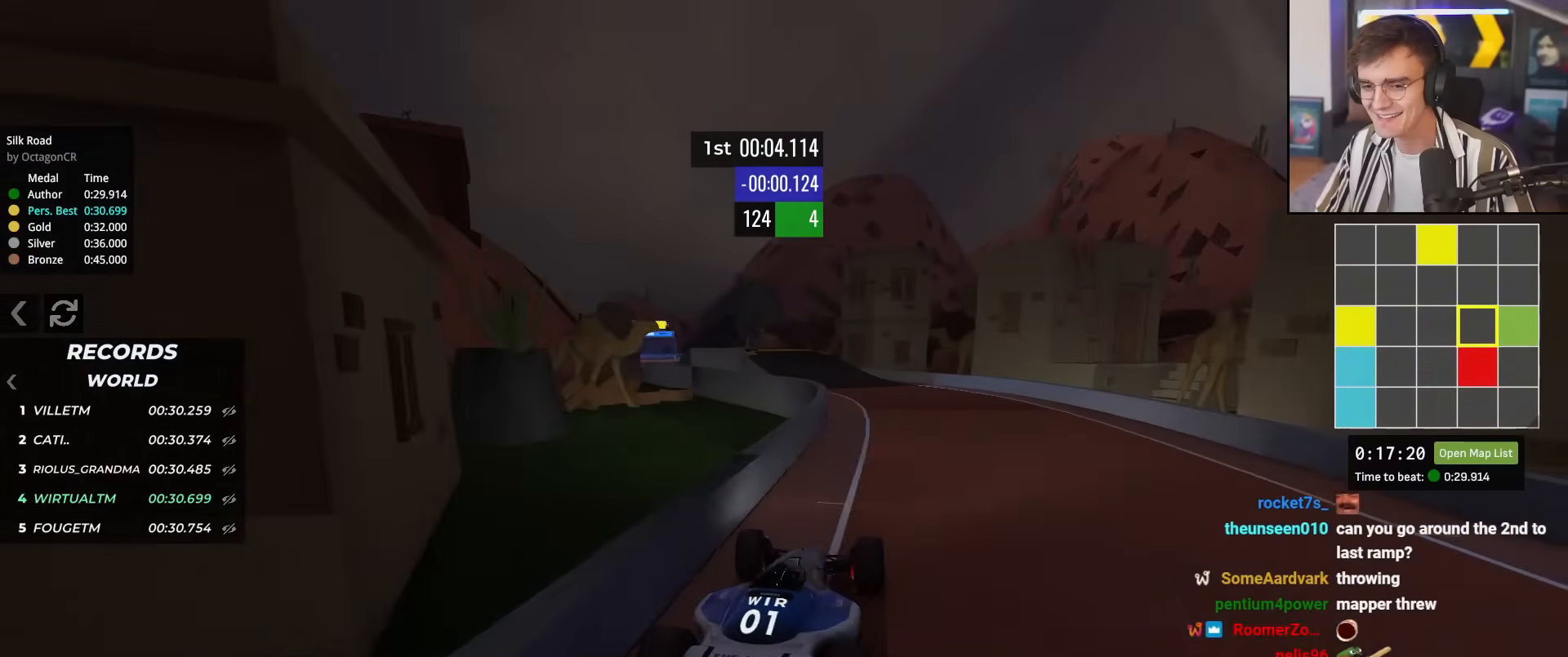
{"keys": ["left", "up"], "events": [[100, "right", "down"], [150, "right", "up"], [250, "left", "down"], [383, "left", "up"], [484, "left", "down"]]}
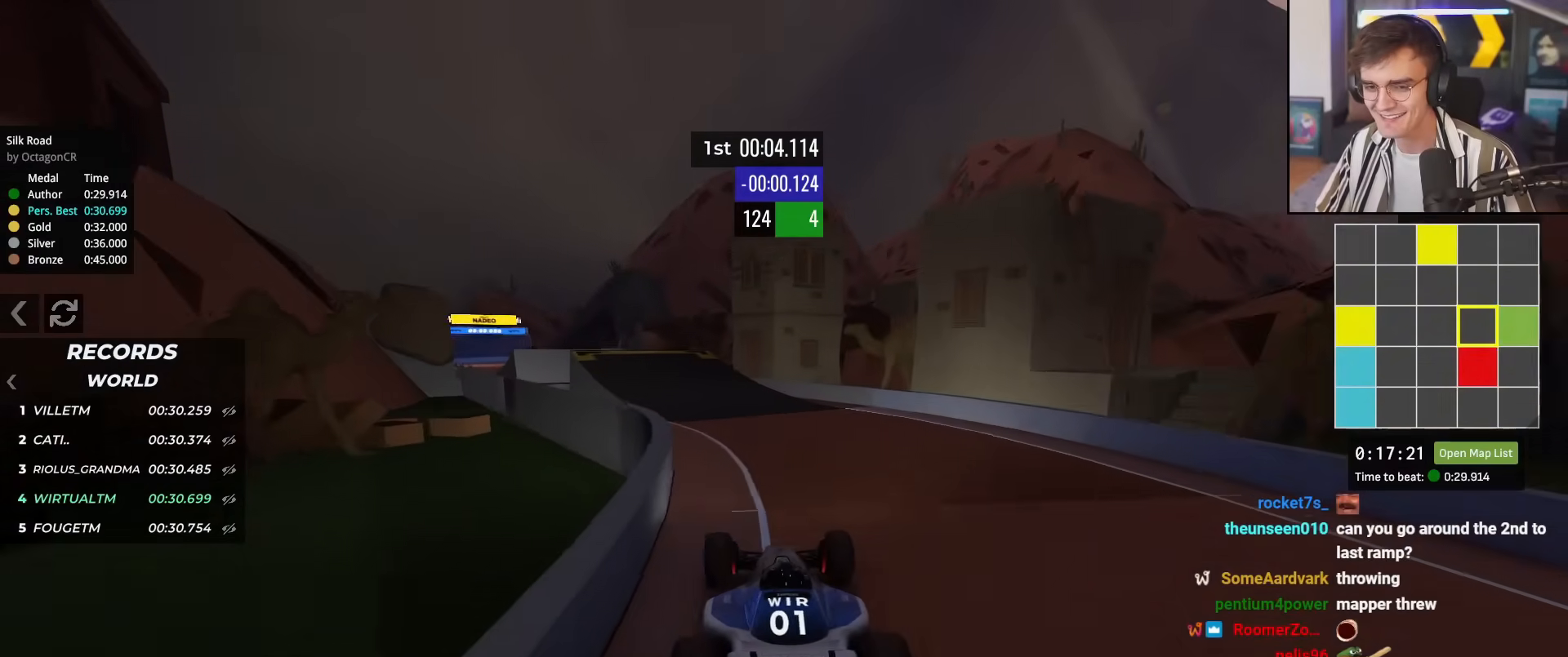
{"keys": ["left", "up"], "events": [[117, "left", "up"], [301, "left", "down"]]}
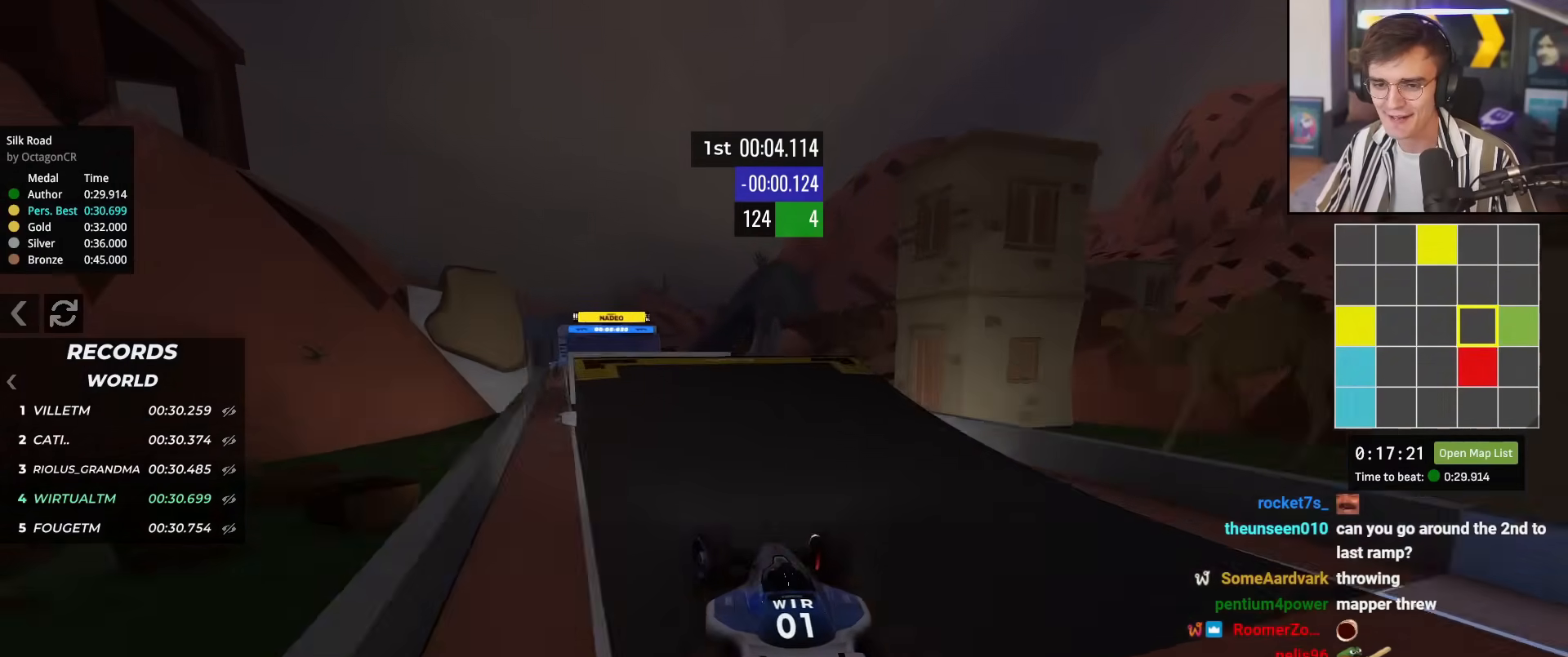
{"keys": ["up"], "events": [[133, "left", "up"], [183, "right", "down"], [267, "right", "up"]]}
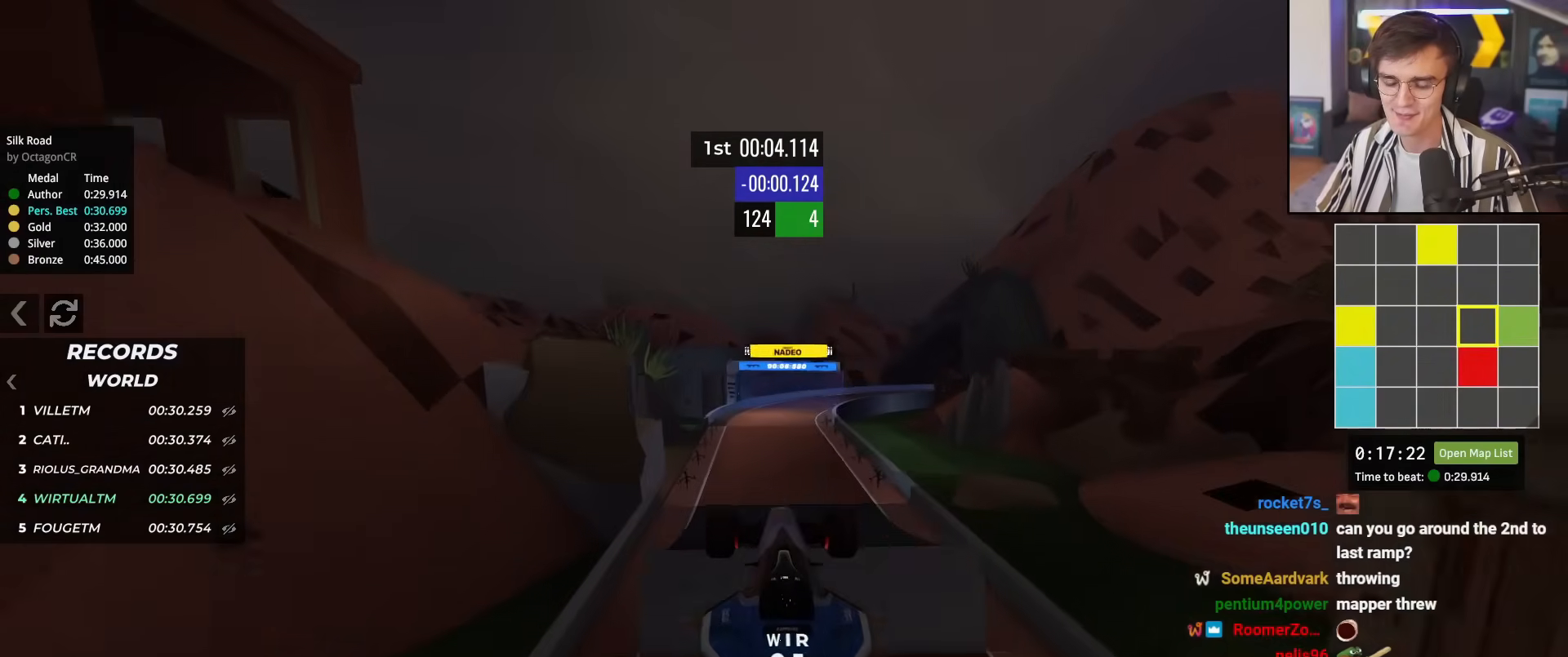
{"keys": ["up"], "events": [[200, "left", "down"], [384, "left", "up"]]}
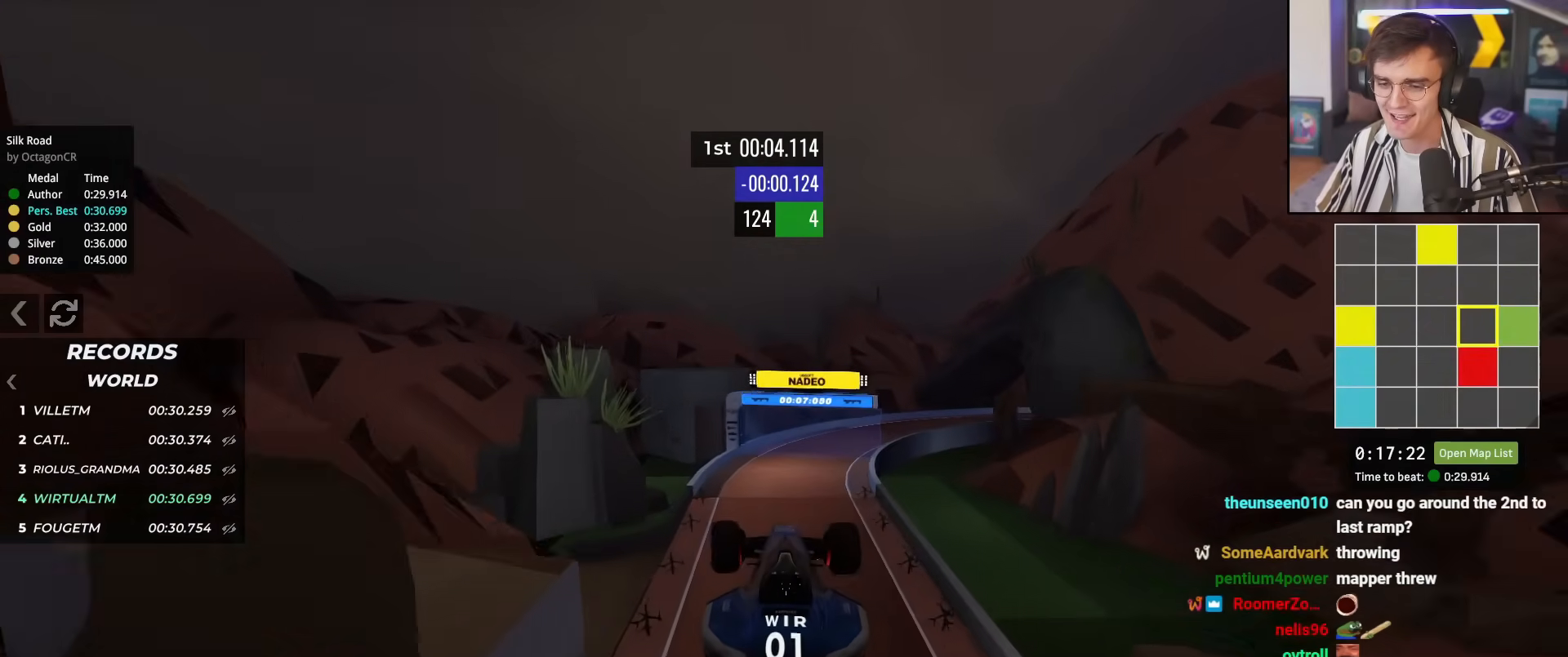
{"keys": ["up"], "events": []}
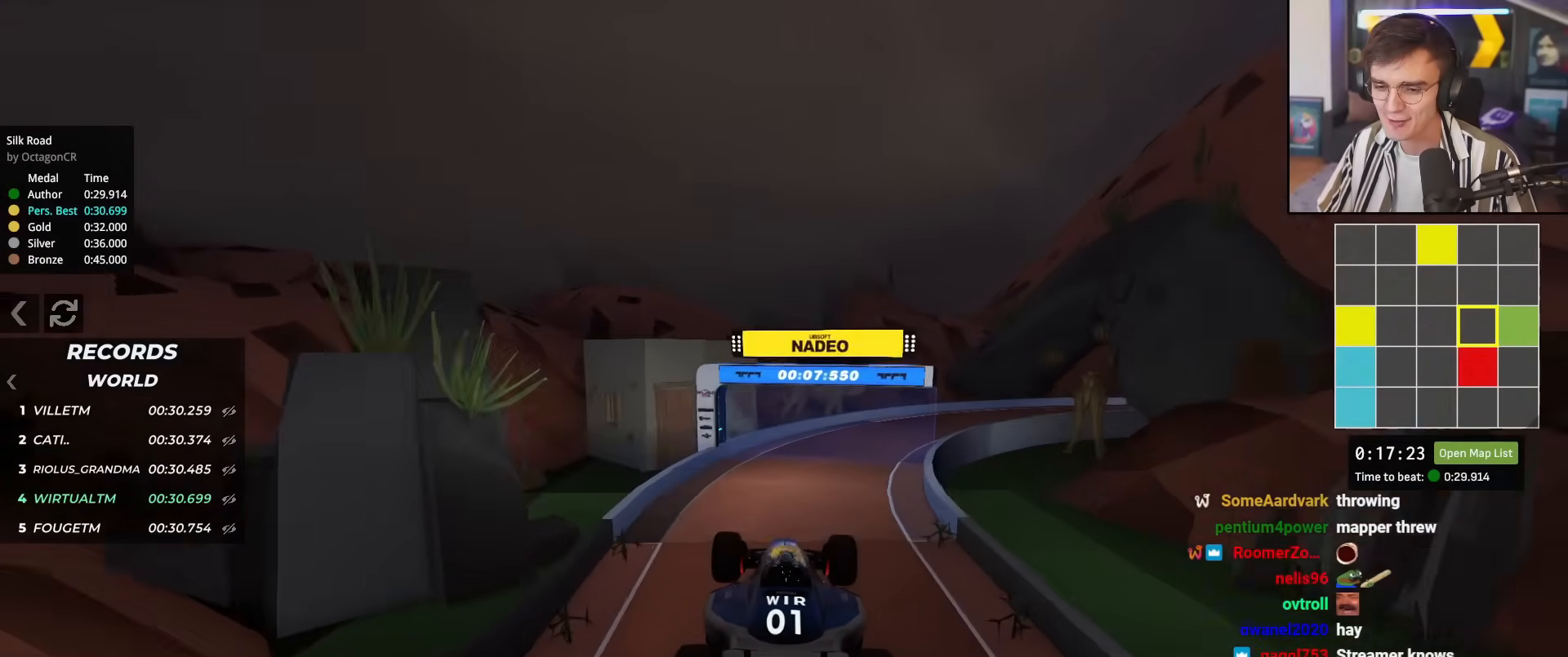
{"keys": ["right", "up"], "events": [[367, "right", "down"], [451, "right", "up"], [501, "right", "down"]]}
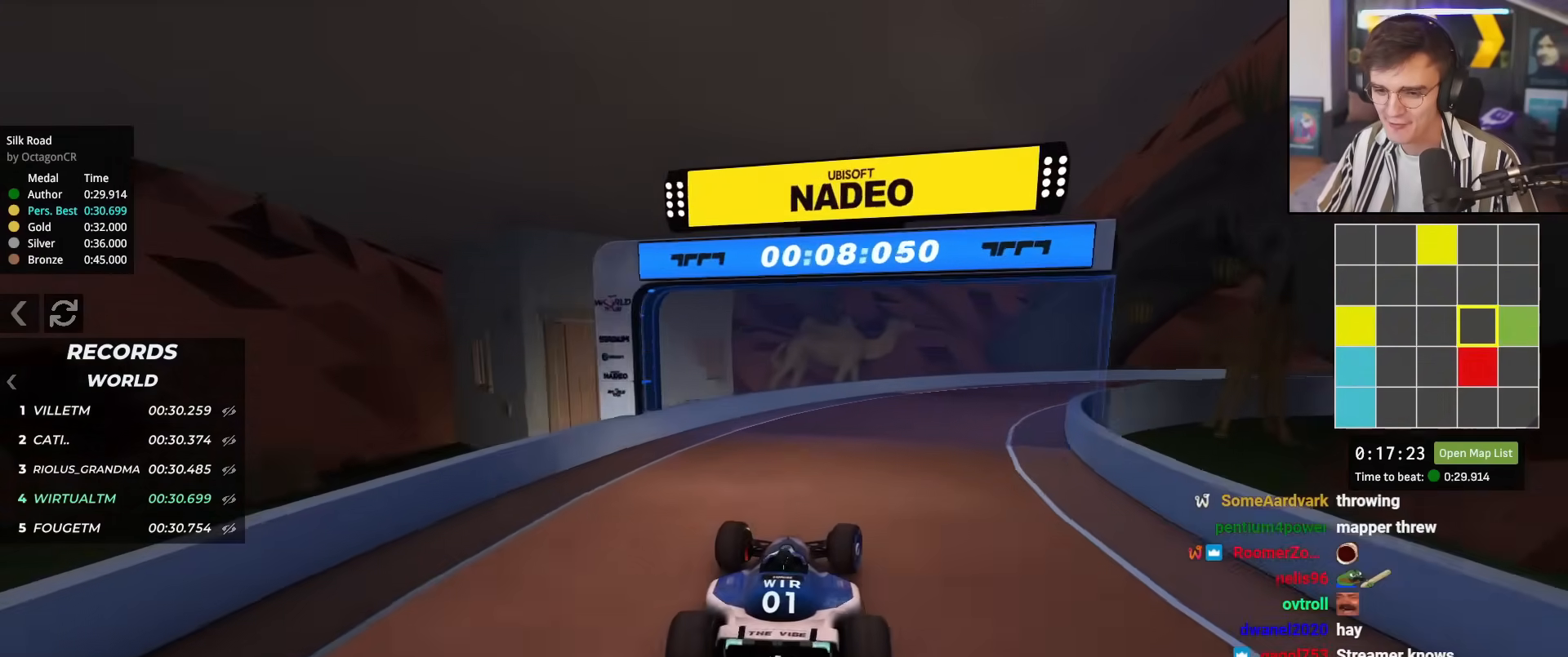
{"keys": ["right", "up"], "events": []}
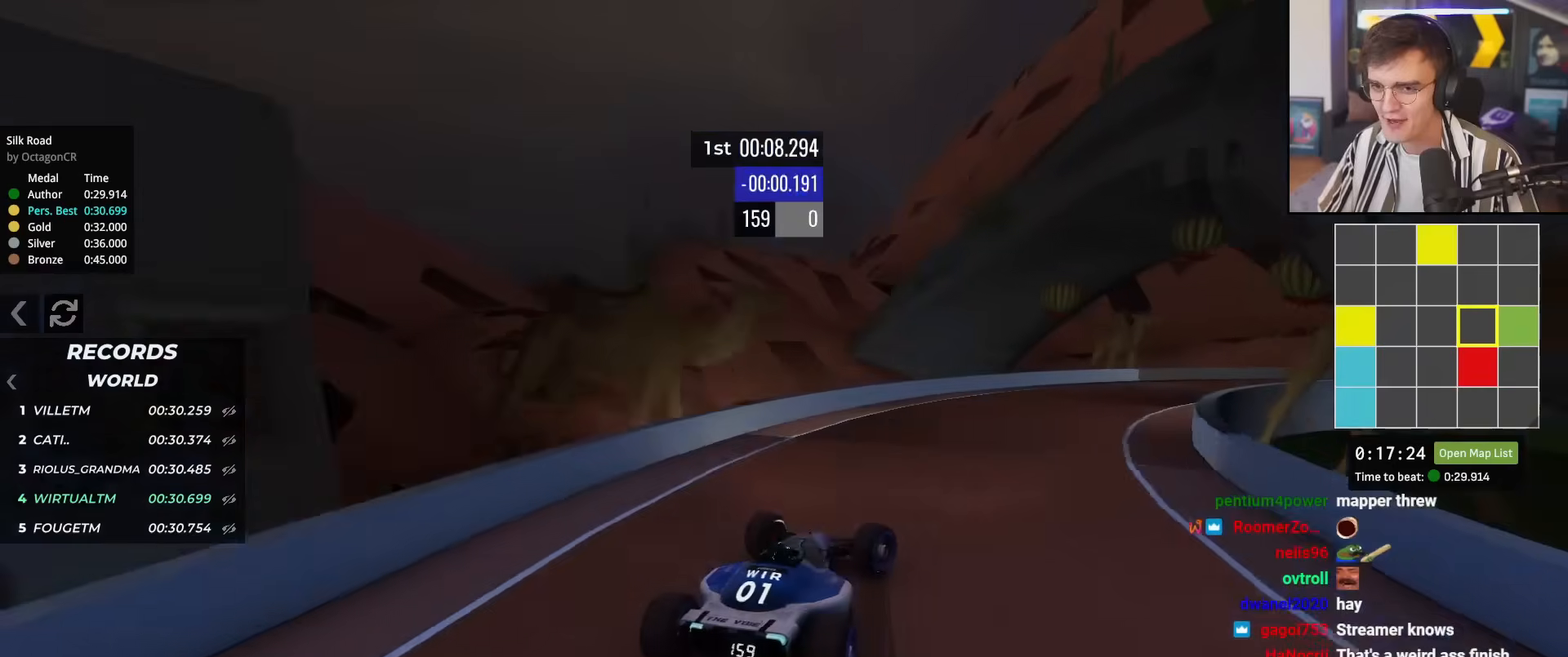
{"keys": ["up"], "events": [[434, "right", "up"]]}
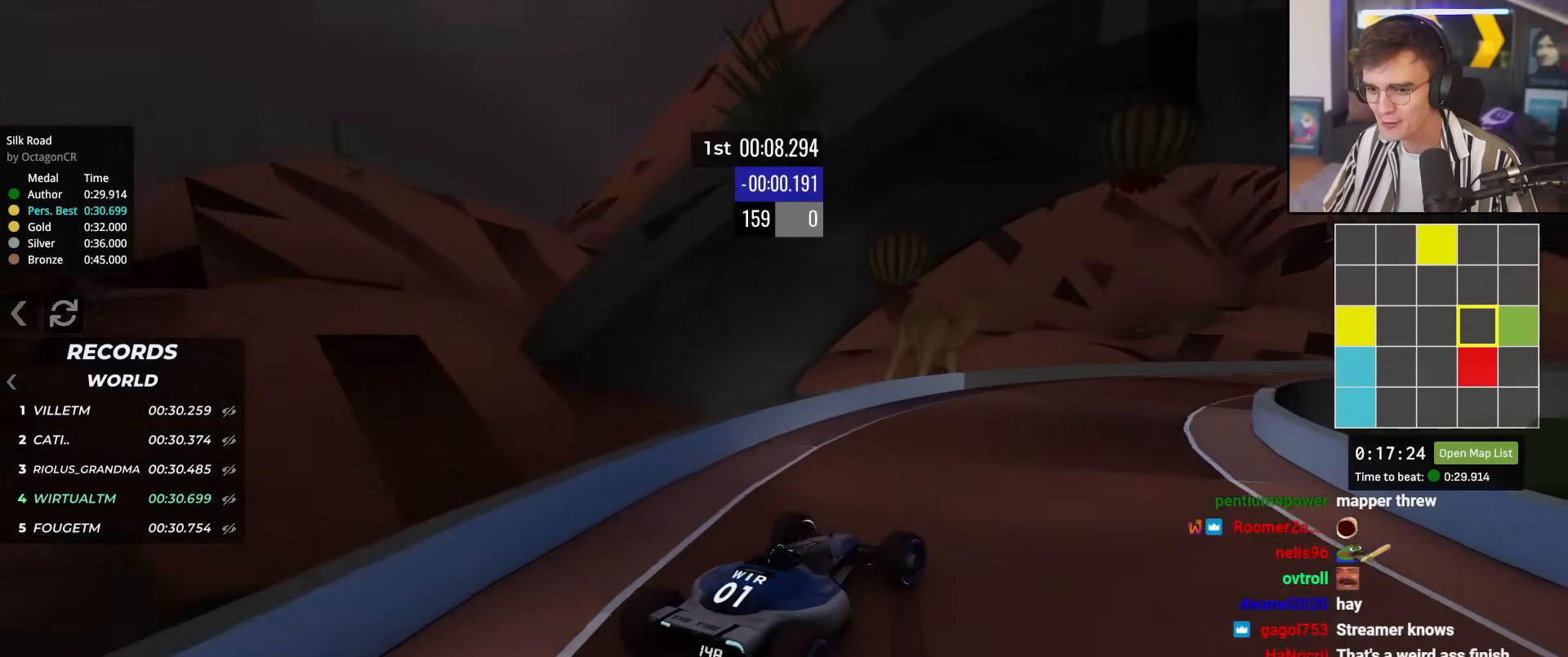
{"keys": ["right", "up"], "events": [[83, "right", "down"], [267, "right", "up"], [367, "right", "down"]]}
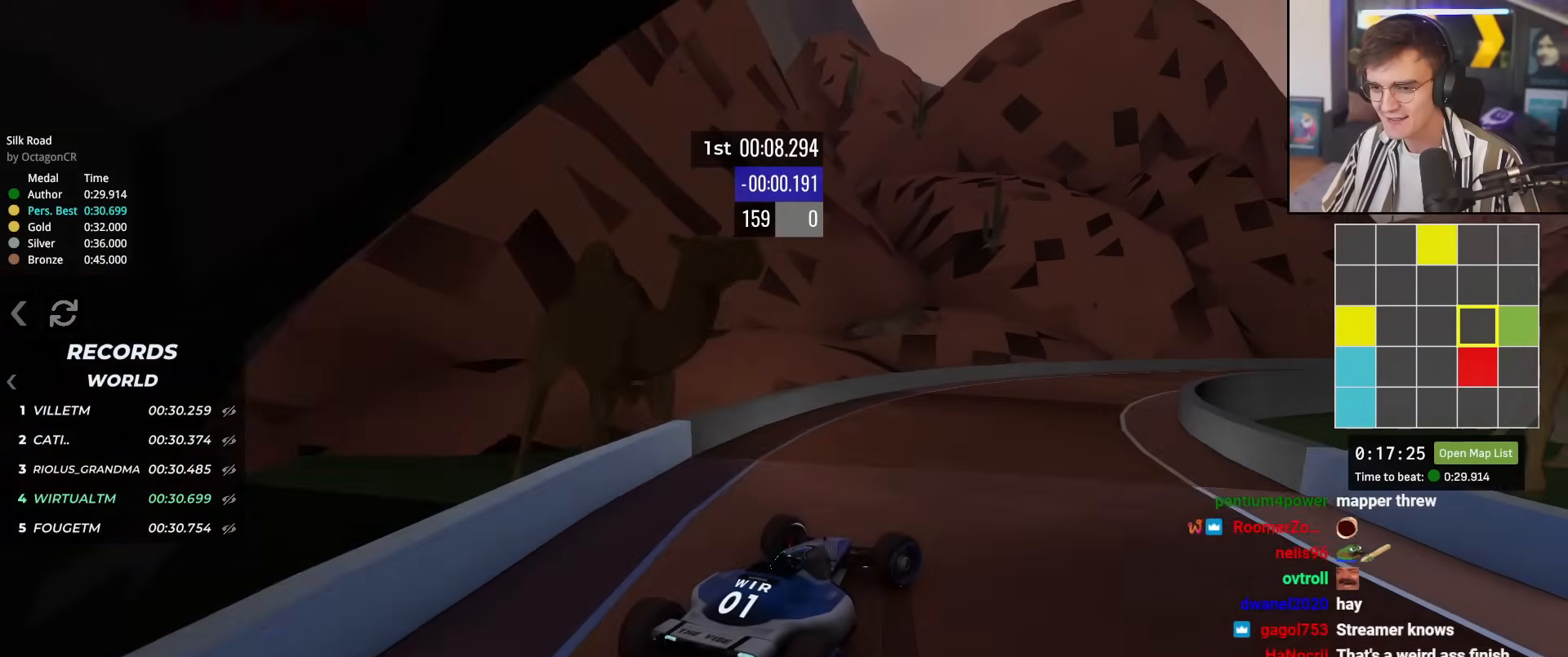
{"keys": ["right", "up"], "events": [[50, "right", "up"], [184, "right", "down"], [334, "right", "up"], [434, "right", "down"]]}
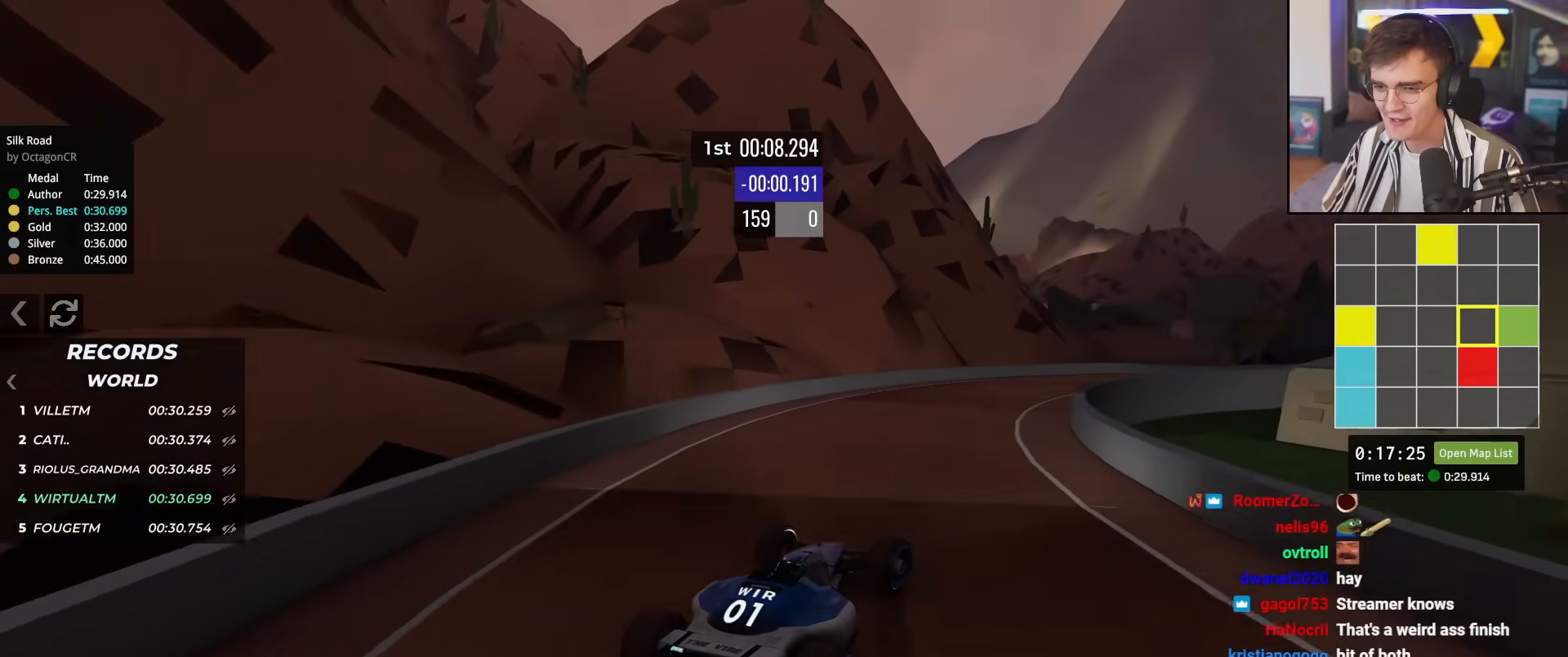
{"keys": ["up"], "events": [[117, "right", "up"], [217, "right", "down"], [350, "right", "up"]]}
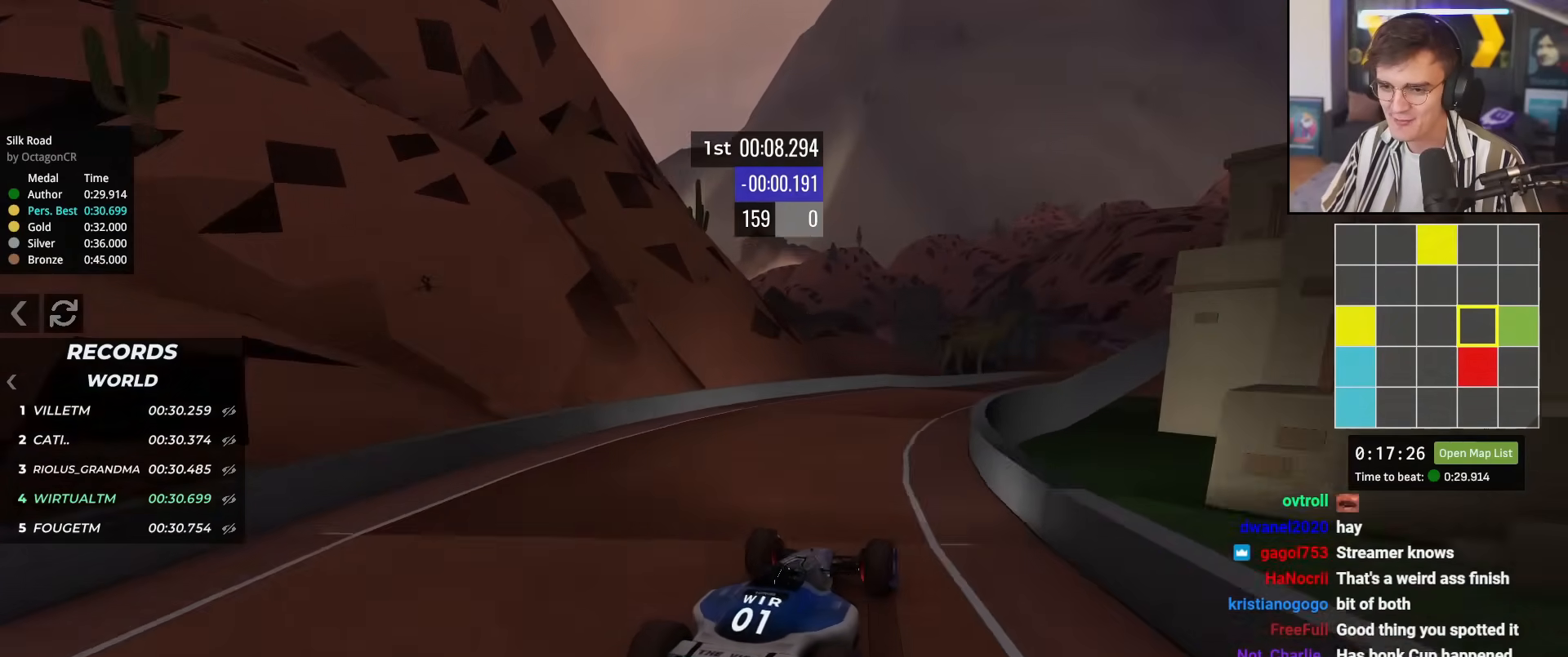
{"keys": ["right", "up"], "events": [[84, "right", "down"], [317, "right", "up"], [451, "right", "down"]]}
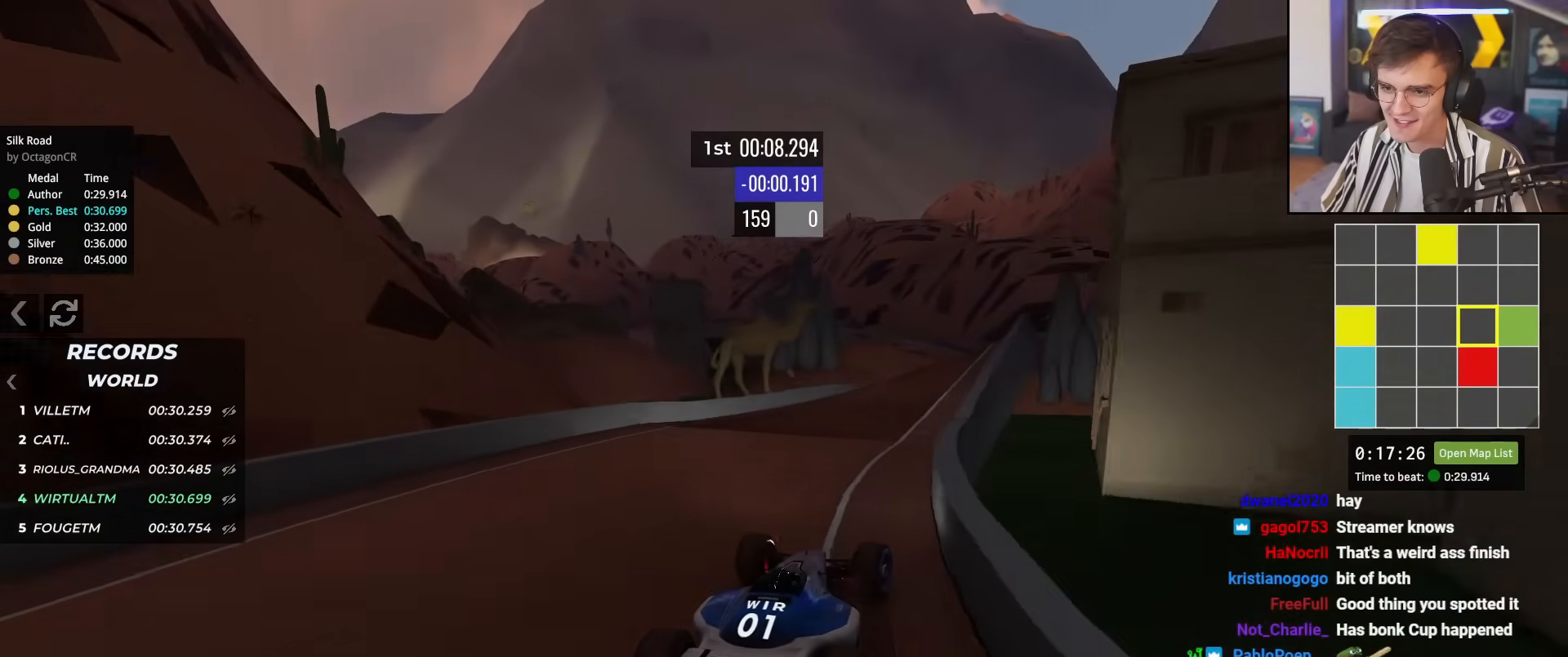
{"keys": ["left", "up"], "events": [[50, "right", "up"], [150, "right", "down"], [233, "right", "up"], [484, "left", "down"]]}